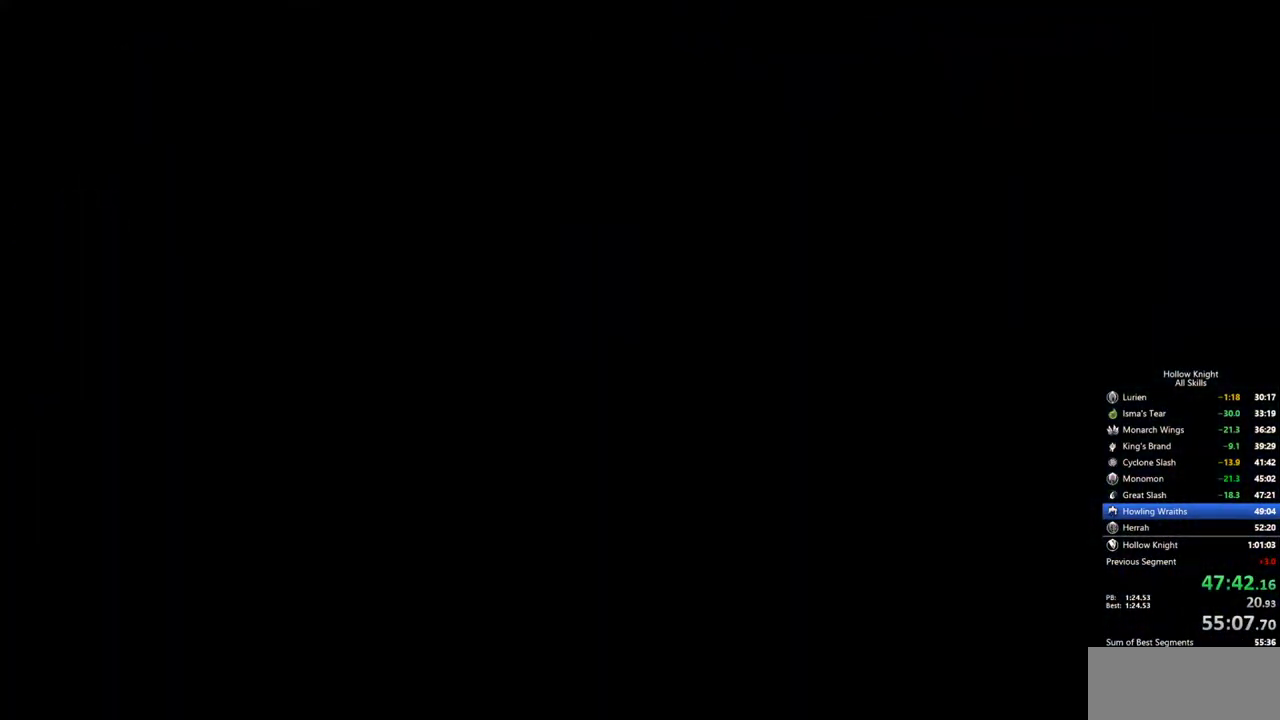
Gameplay with keyboard; each line is a JSON object with the keys held at the frame after it. "events" lists presses ("down") and releases ("up") of "cdash", "dash", "dnail", "down", "heal", "inv", "jump", "left", "nail", "right", "spell" and "up" between this image and that frame as [ms after this image, input, new state], when the widget could be followed in between. No other keys are recorded. Mouse input is not recorded. Key names are as the overlay labels them; some are game actions (e.g. jump) rather than physical keys.
{"keys": ["left"], "events": []}
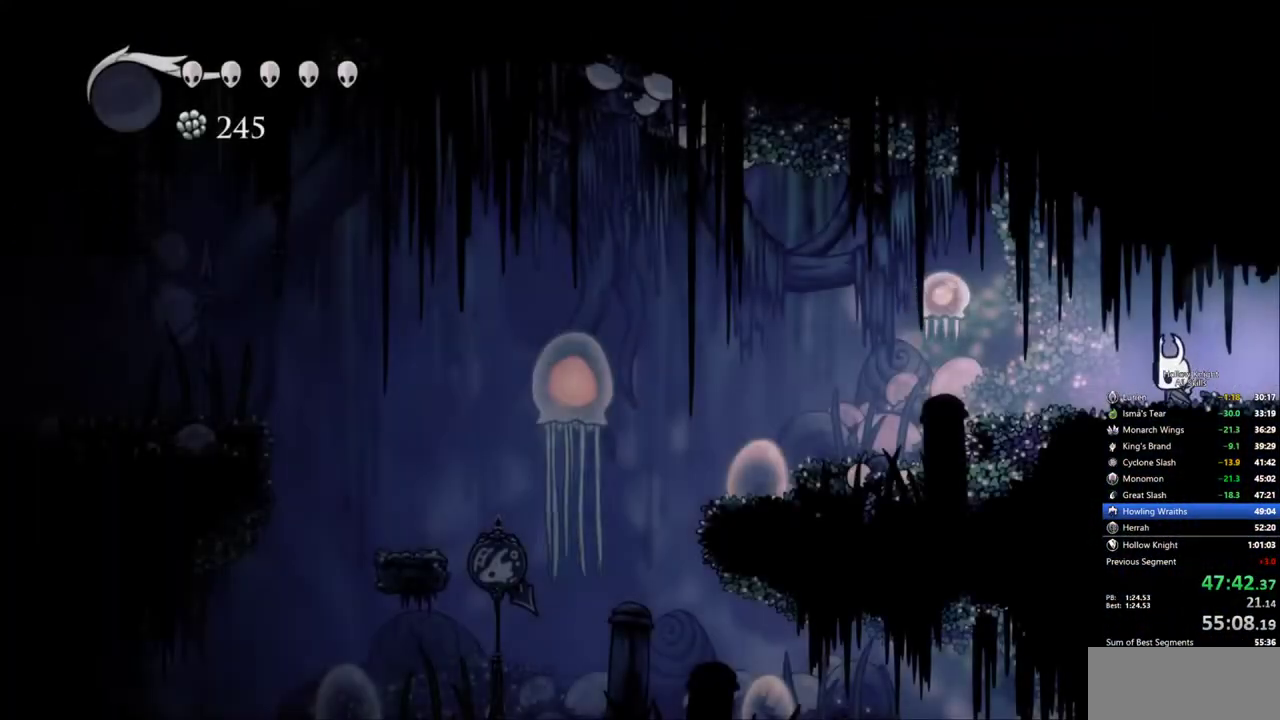
{"keys": ["left", "nail", "up"], "events": [[233, "up", "down"], [433, "nail", "down"]]}
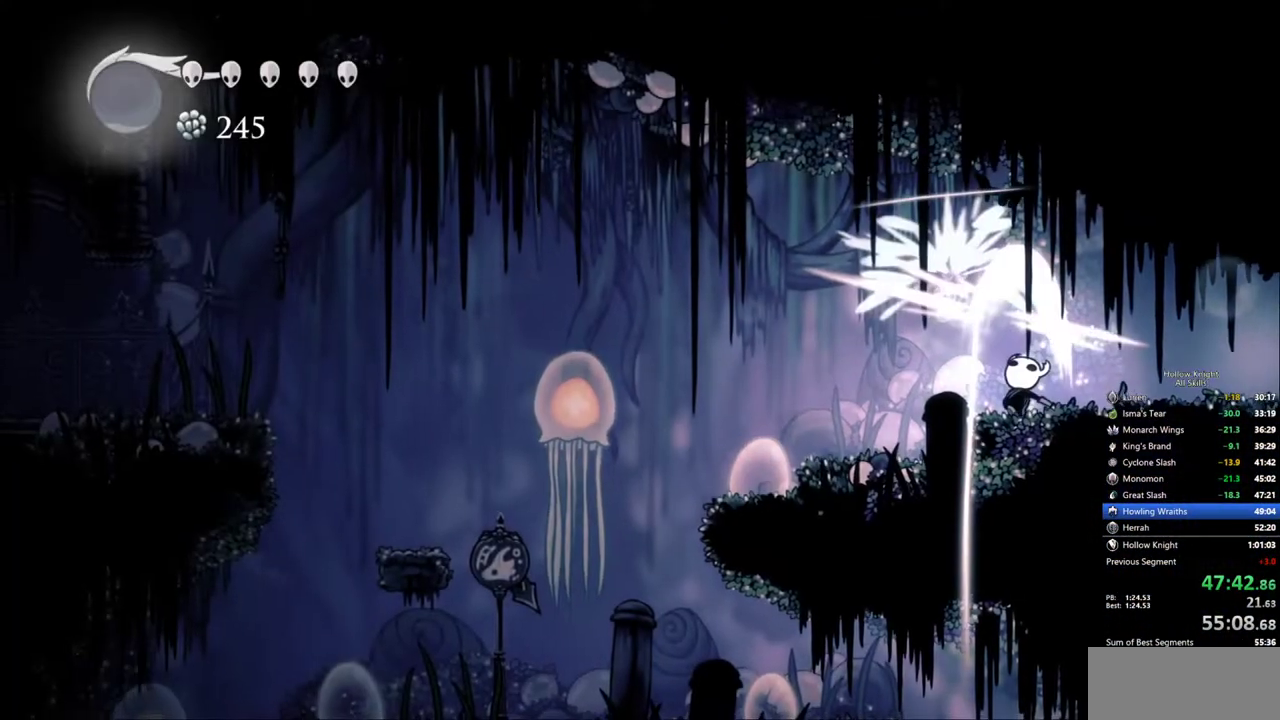
{"keys": ["jump", "left"], "events": [[17, "up", "up"], [67, "nail", "up"], [483, "jump", "down"]]}
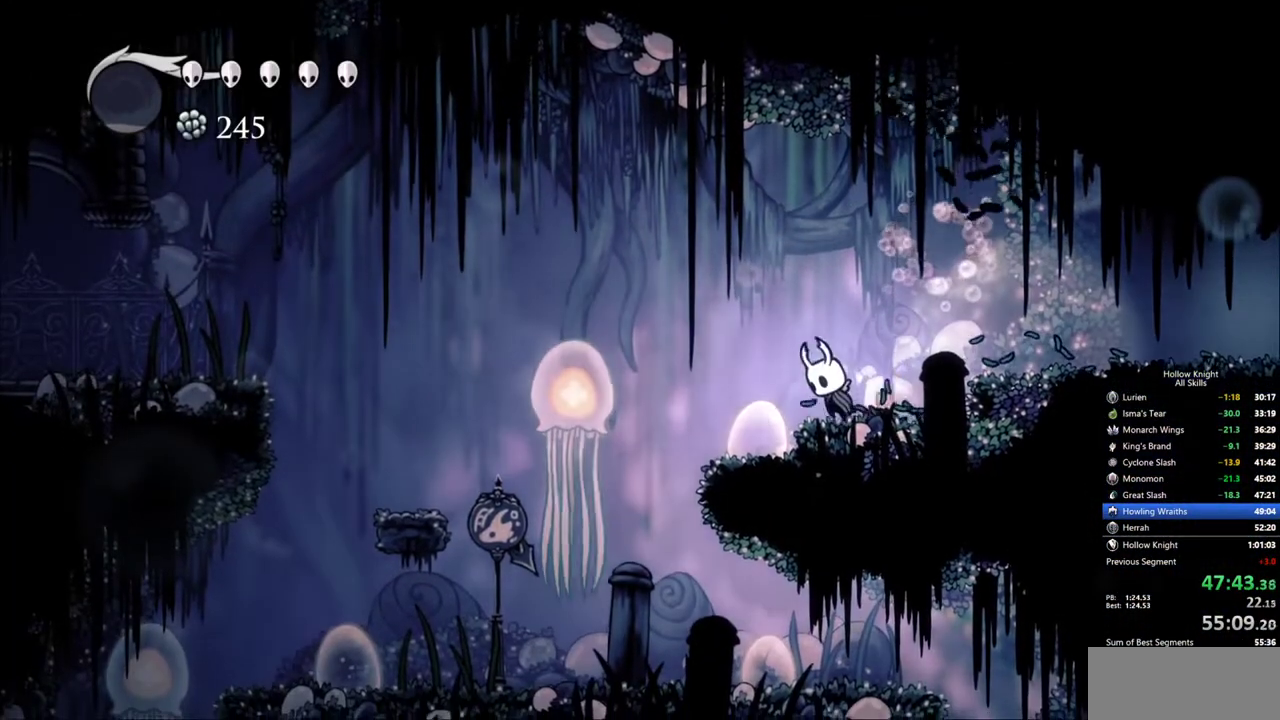
{"keys": ["down", "left"], "events": [[317, "down", "down"], [367, "jump", "up"]]}
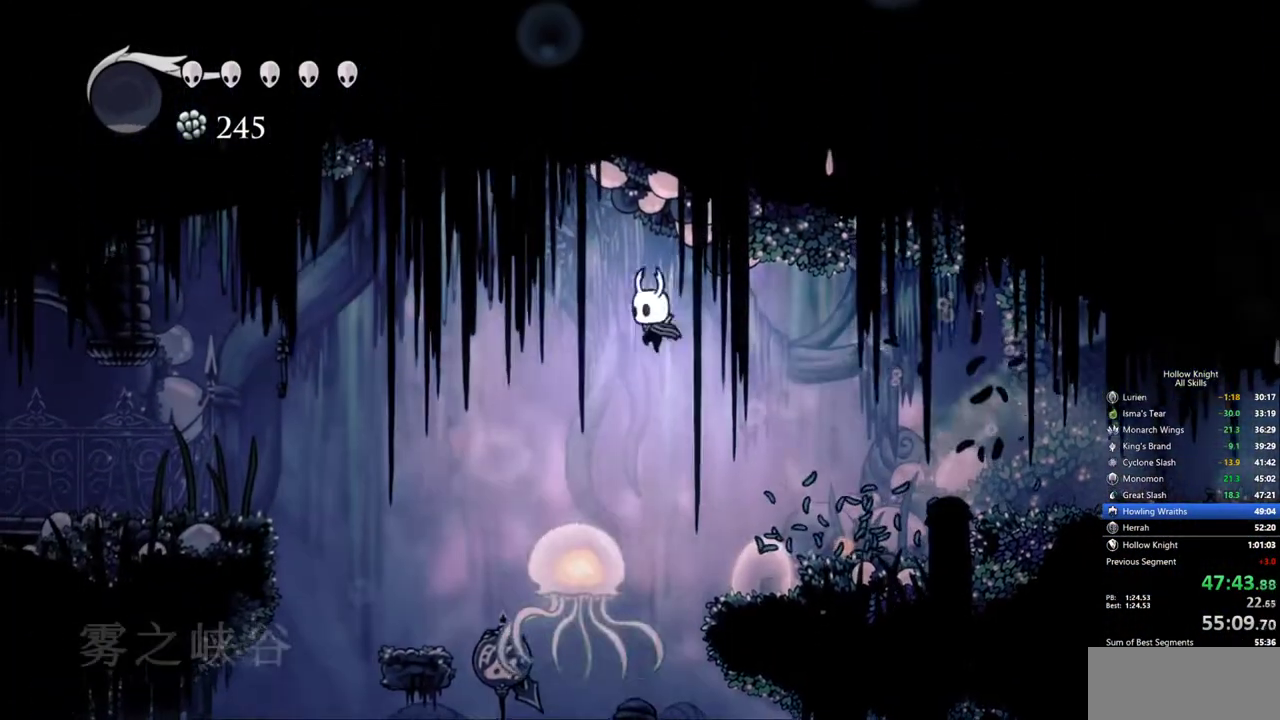
{"keys": ["dash", "down", "left"], "events": [[50, "nail", "down"], [183, "nail", "up"], [233, "nail", "down"], [283, "dash", "down"], [333, "nail", "up"]]}
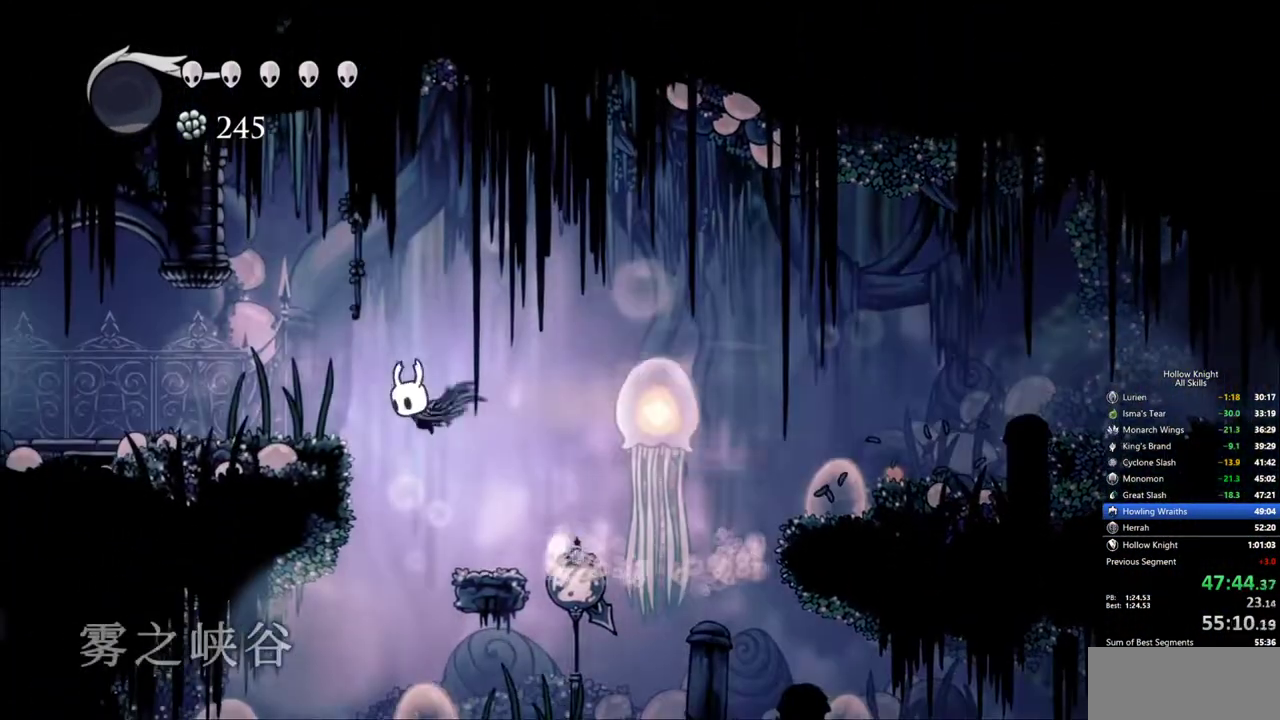
{"keys": ["left"], "events": [[17, "dash", "up"], [67, "down", "up"], [250, "jump", "down"], [483, "jump", "up"]]}
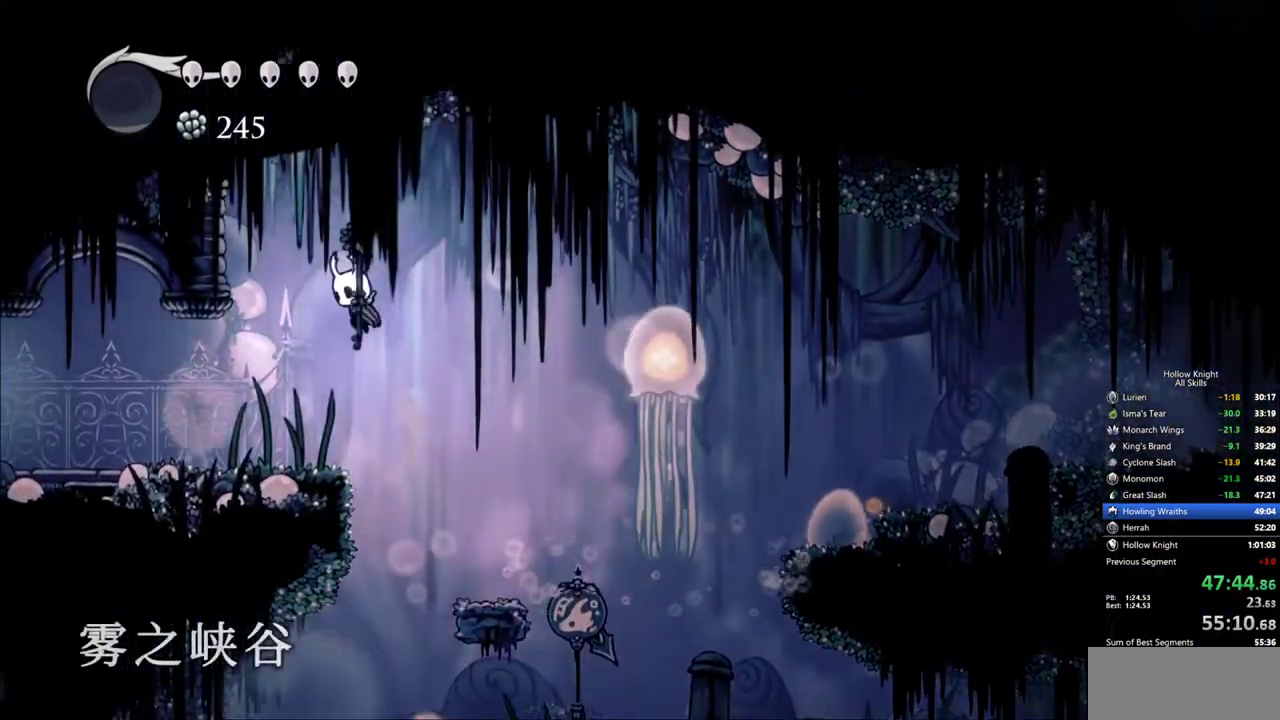
{"keys": ["left"], "events": [[367, "dash", "down"], [450, "dash", "up"]]}
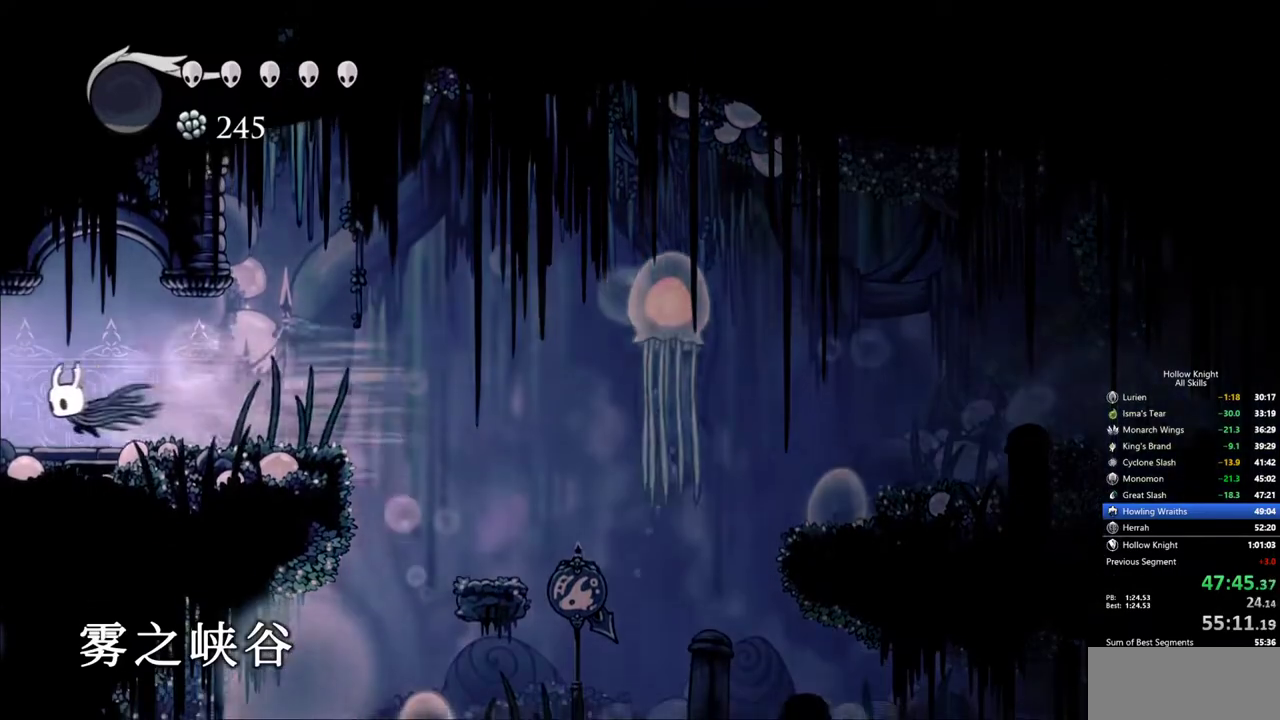
{"keys": ["left"], "events": []}
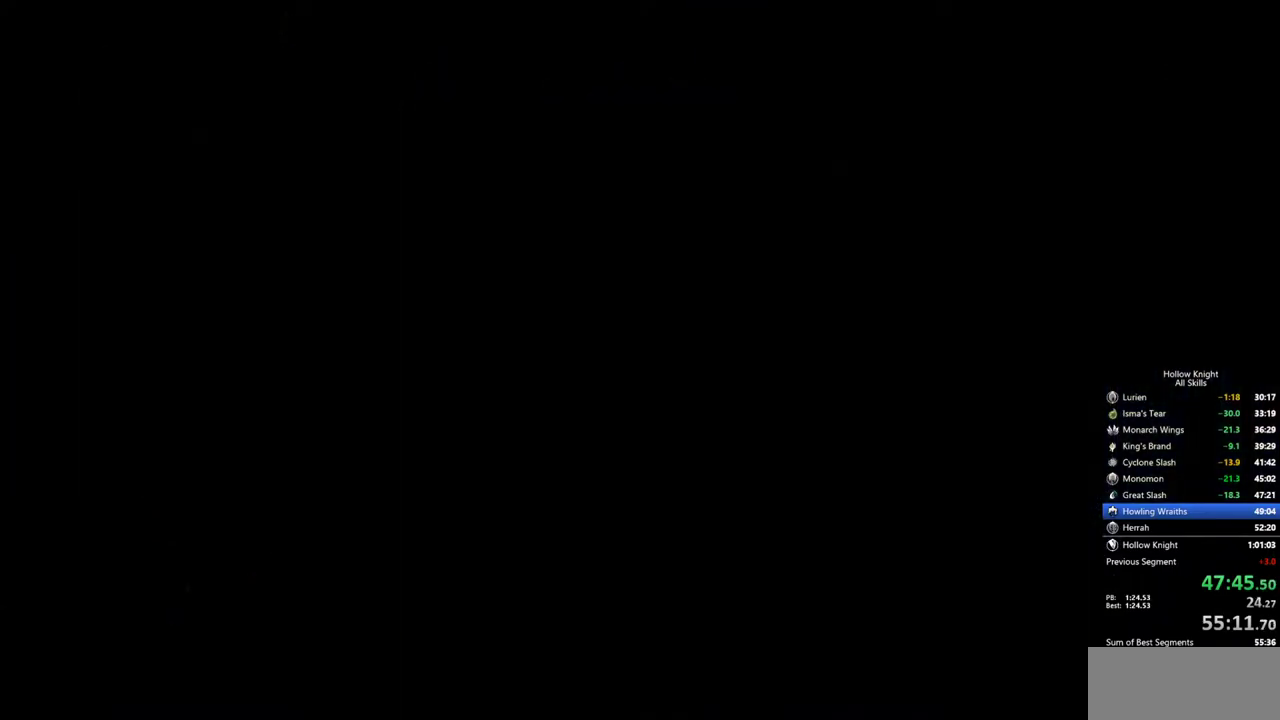
{"keys": ["left"], "events": []}
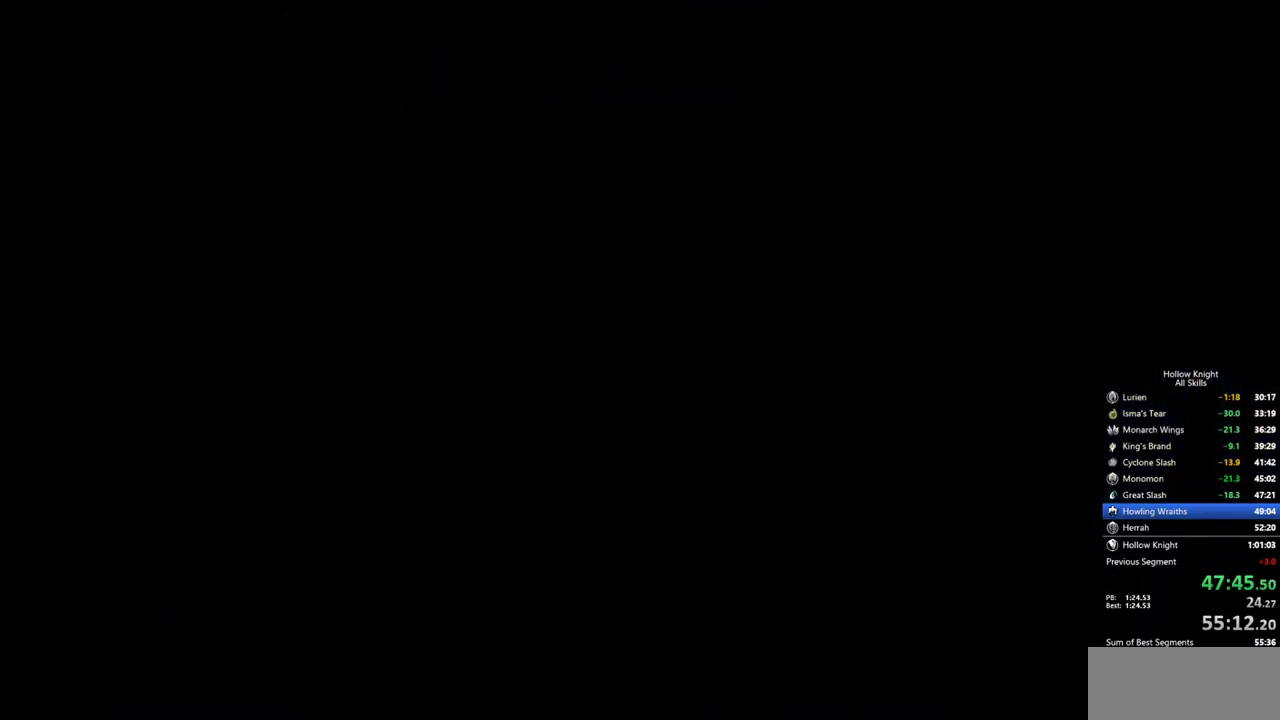
{"keys": ["left"], "events": []}
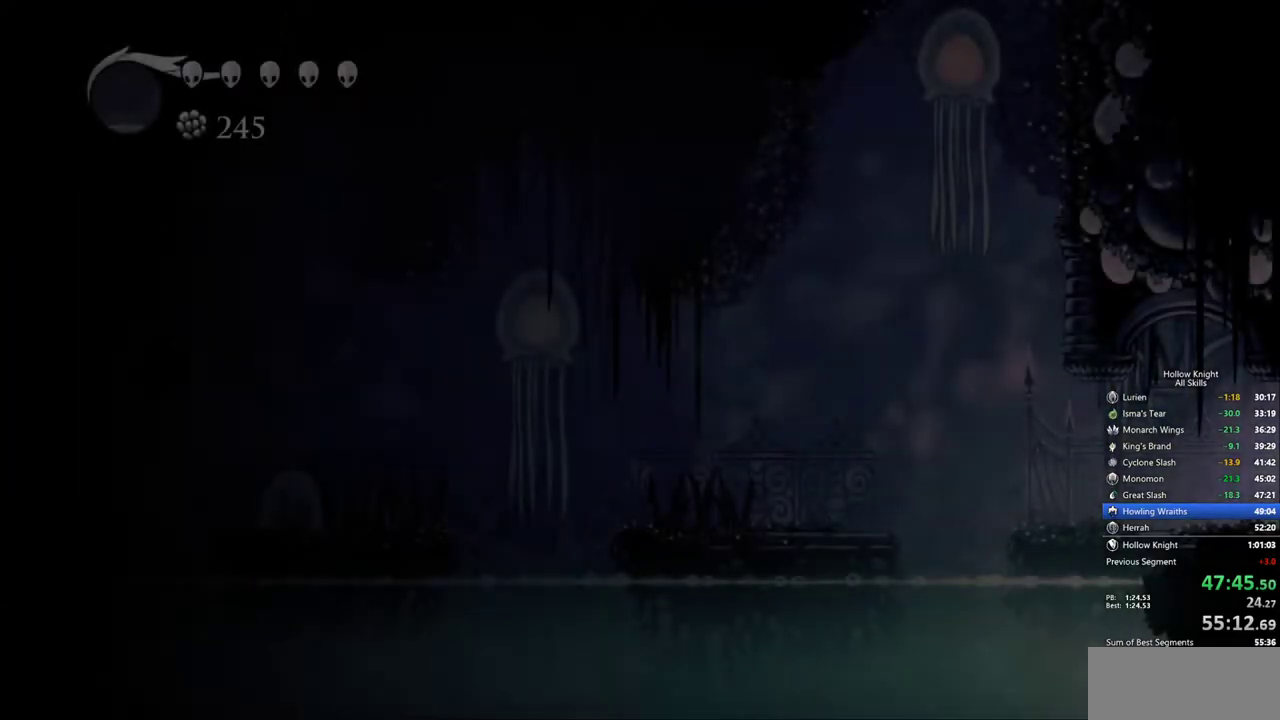
{"keys": ["jump", "left"], "events": [[467, "jump", "down"]]}
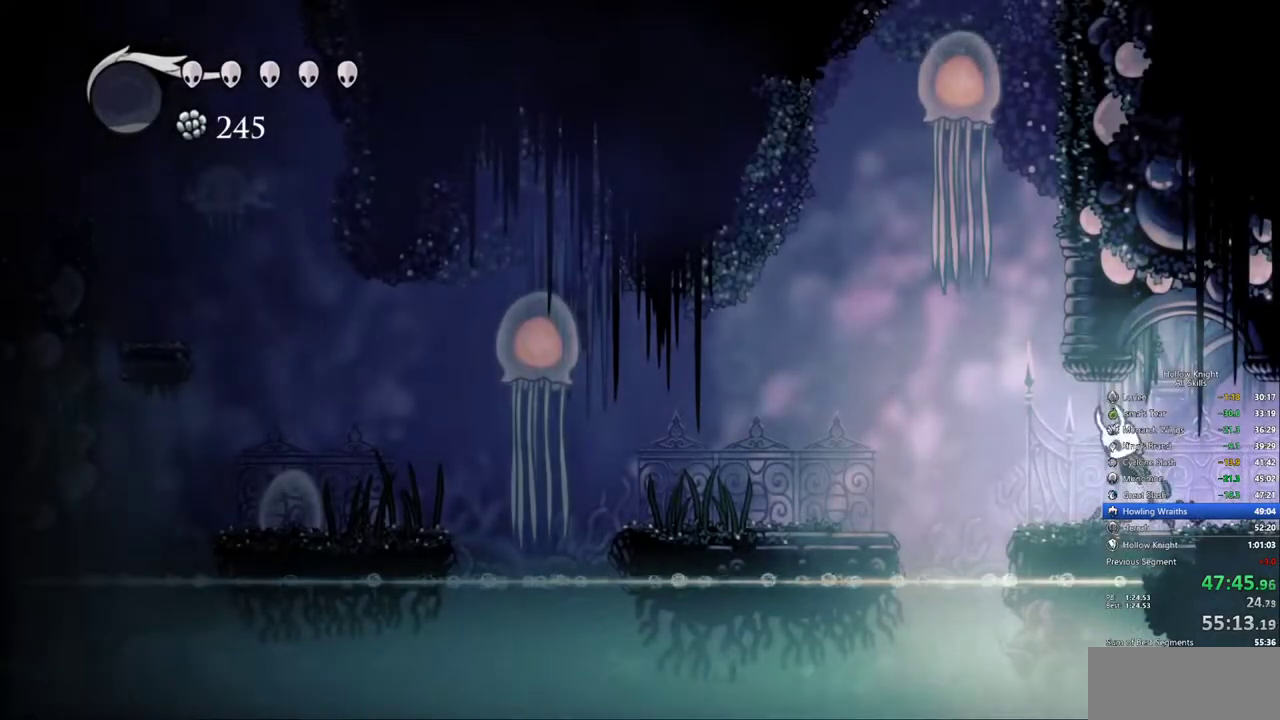
{"keys": ["left"], "events": [[67, "dash", "down"], [117, "jump", "up"], [250, "dash", "up"]]}
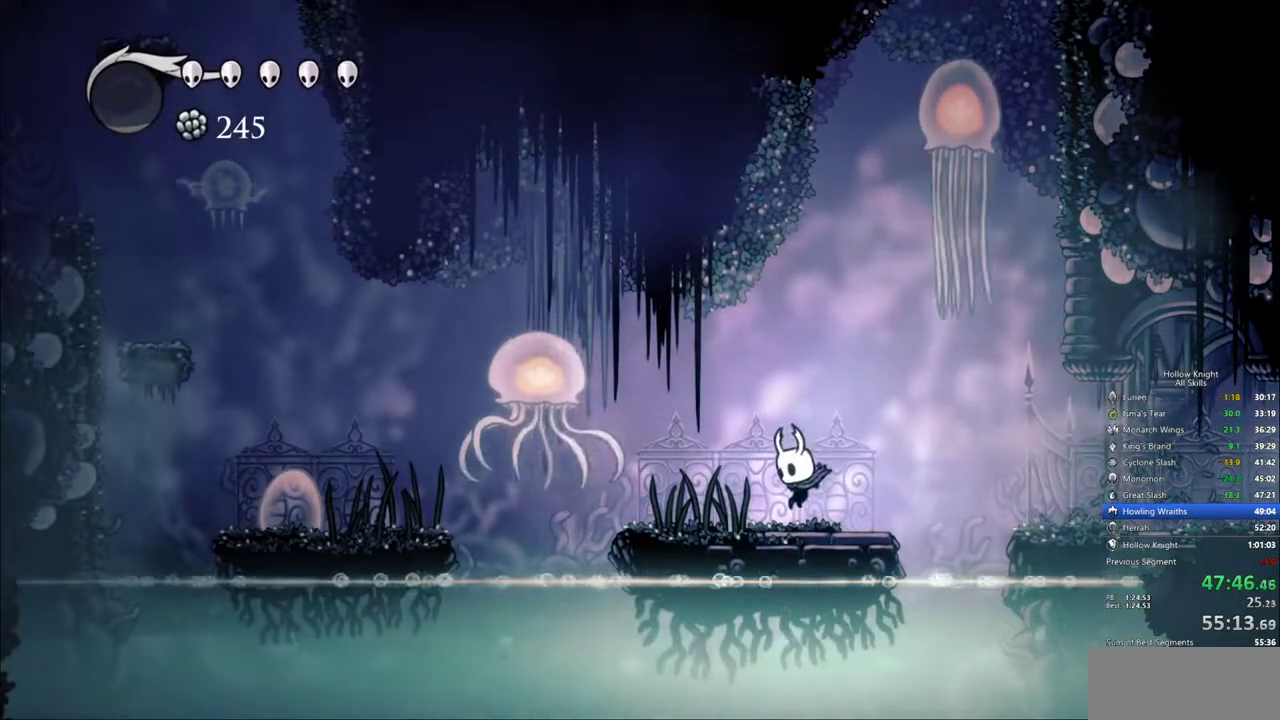
{"keys": ["dash", "left"], "events": [[450, "dash", "down"]]}
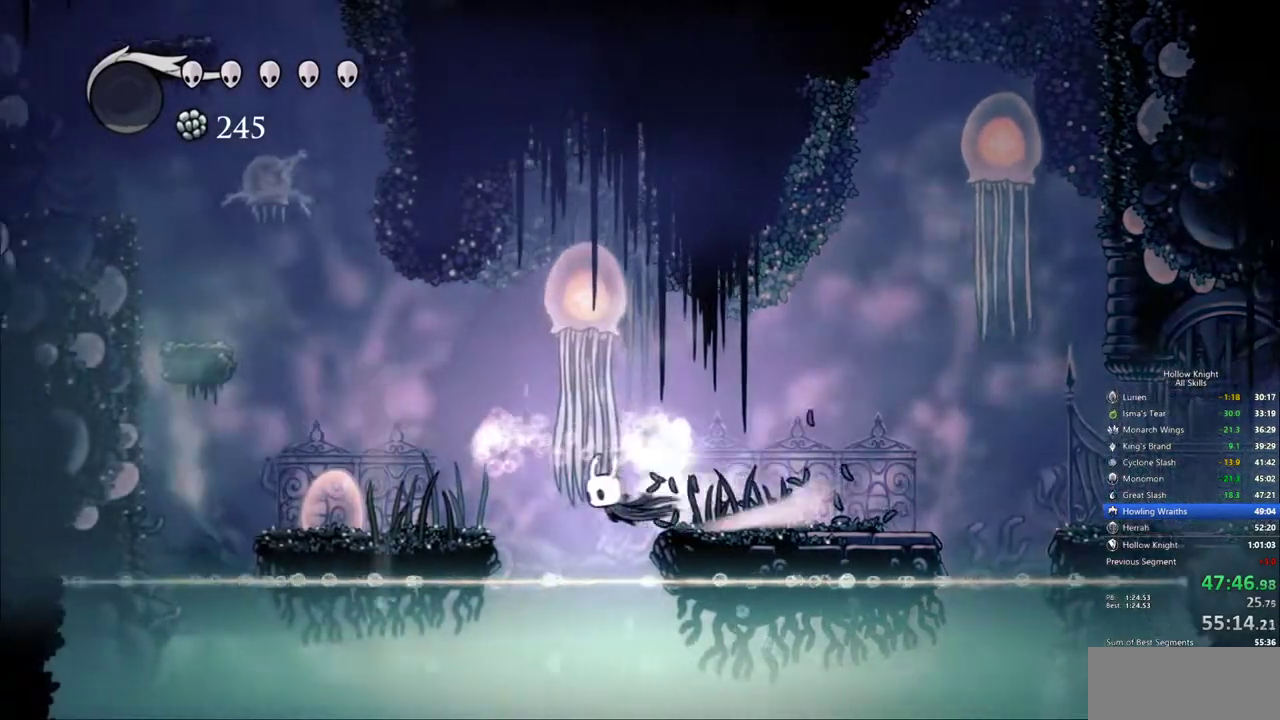
{"keys": ["jump", "left"], "events": [[150, "dash", "up"], [417, "jump", "down"]]}
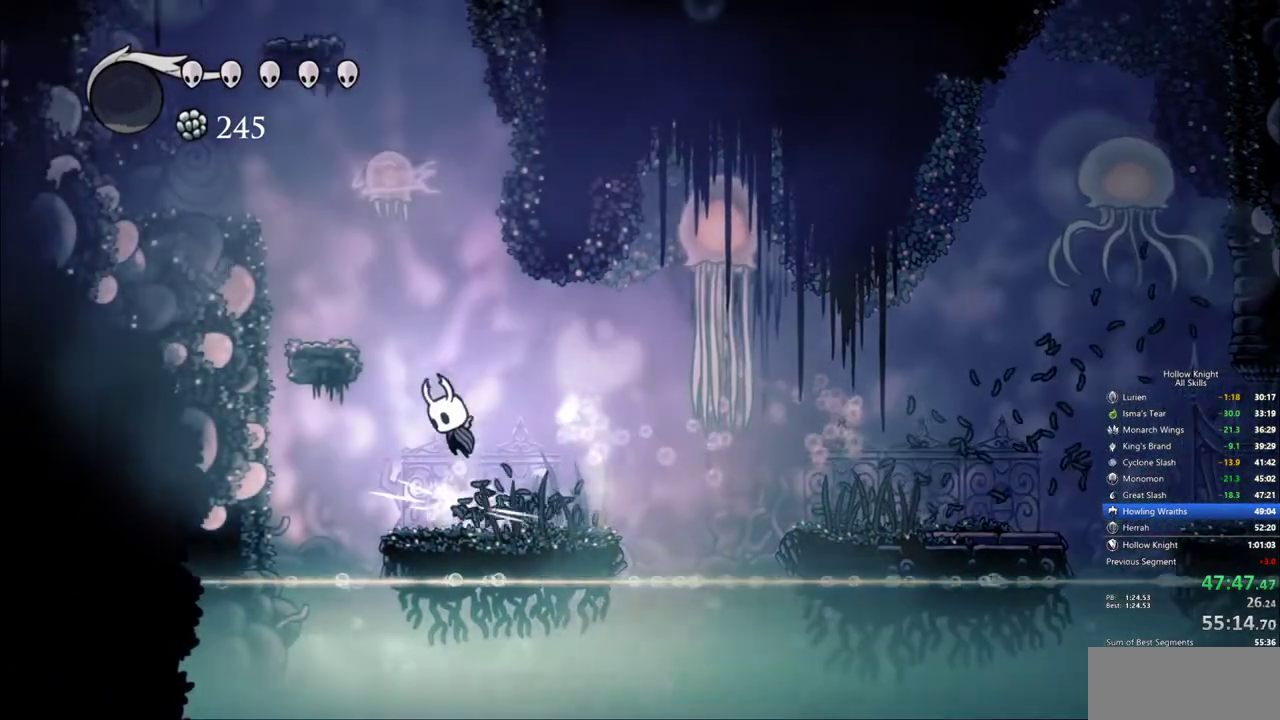
{"keys": ["jump", "left"], "events": [[17, "left", "up"], [483, "left", "down"]]}
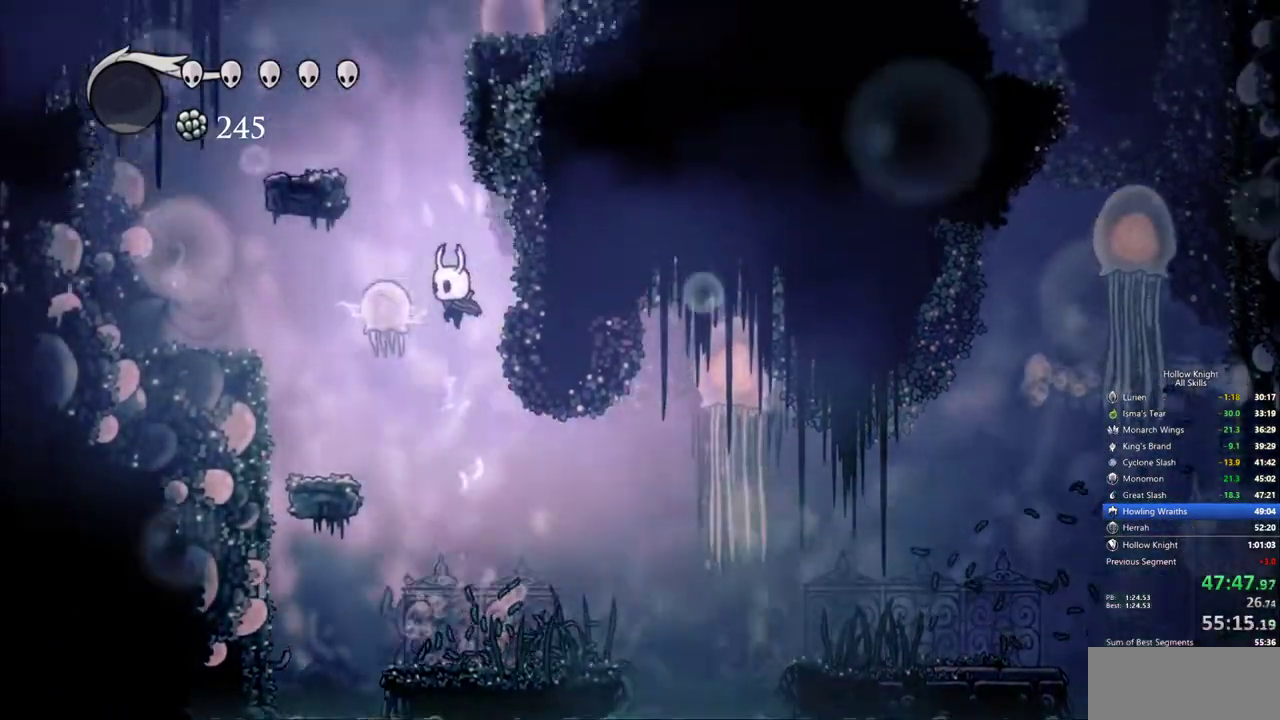
{"keys": ["down", "jump"], "events": [[33, "down", "down"], [83, "nail", "down"], [167, "jump", "up"], [167, "left", "up"], [267, "nail", "up"], [417, "jump", "down"]]}
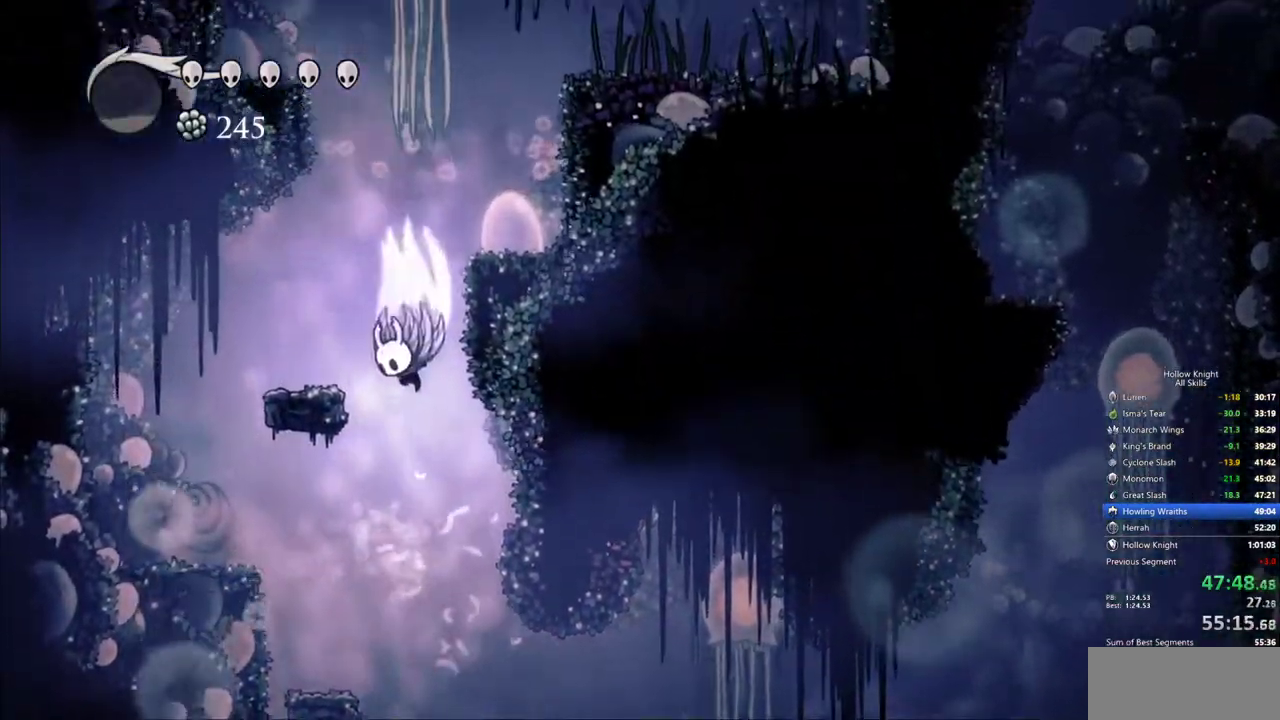
{"keys": ["right"], "events": [[100, "right", "down"], [150, "down", "up"], [283, "jump", "up"]]}
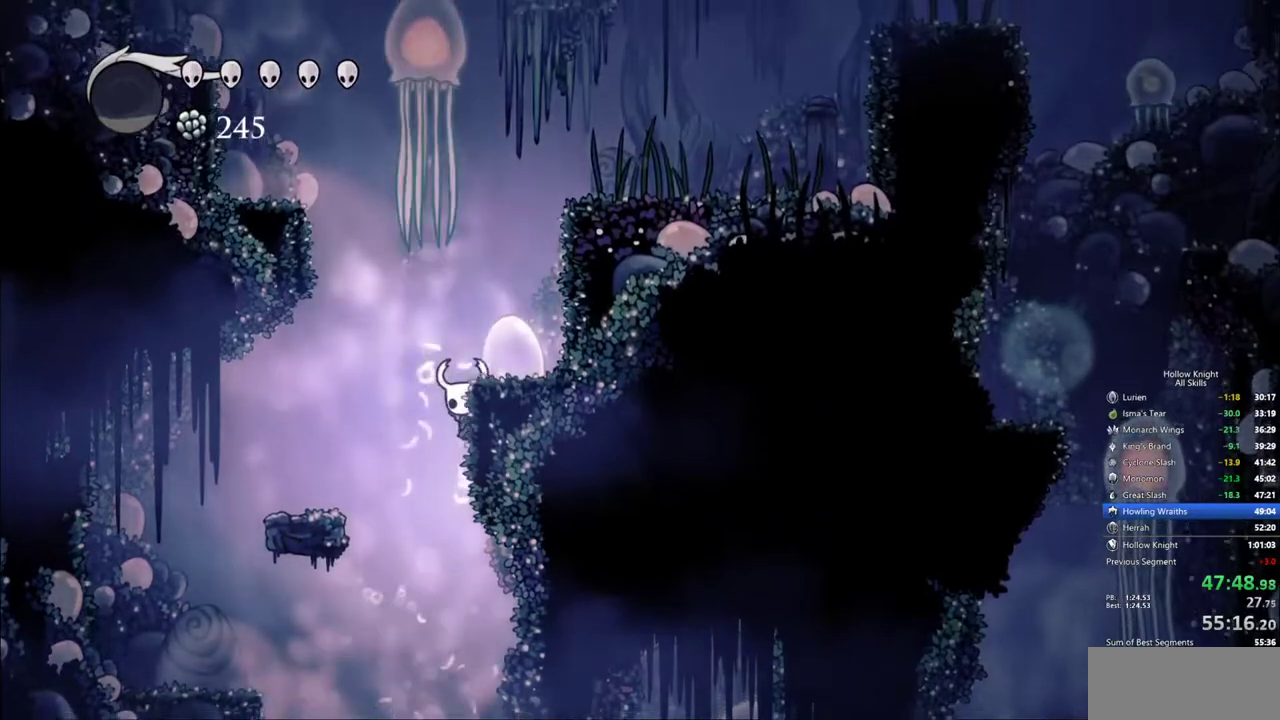
{"keys": ["right"], "events": [[67, "jump", "down"], [350, "jump", "up"]]}
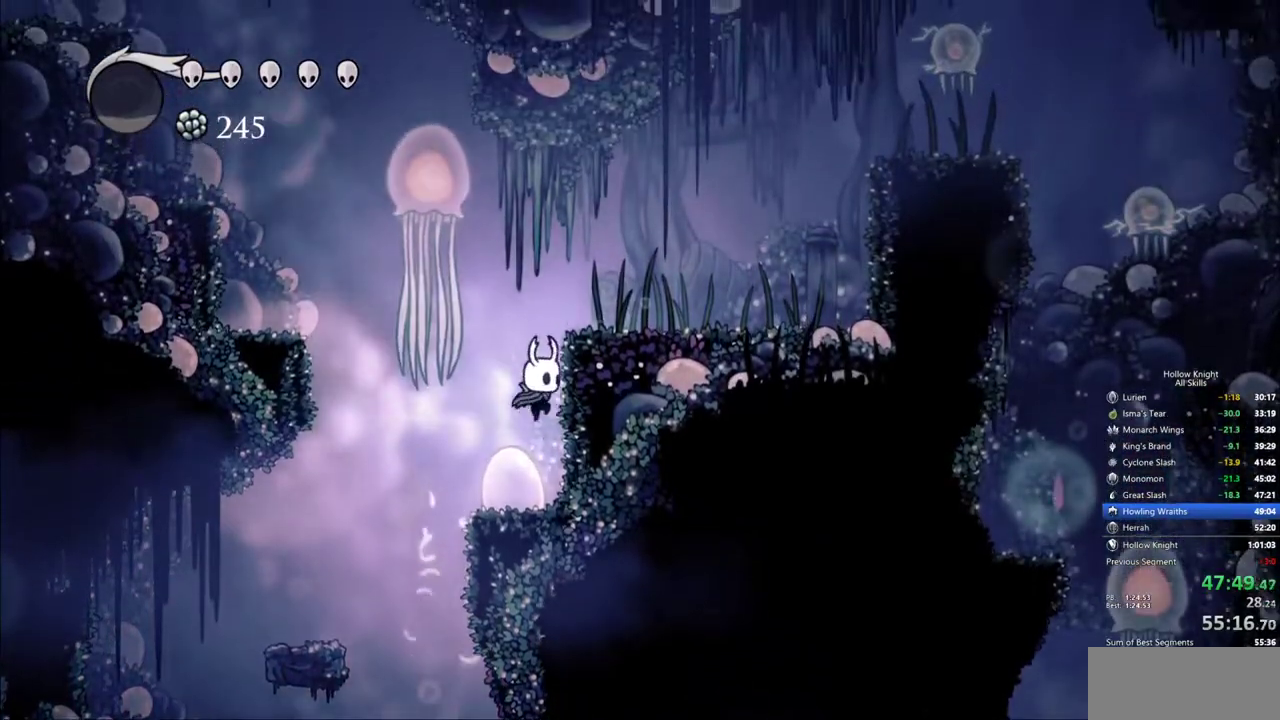
{"keys": ["jump", "left"], "events": [[133, "left", "down"], [167, "right", "up"], [267, "left", "up"], [417, "left", "down"], [450, "jump", "down"]]}
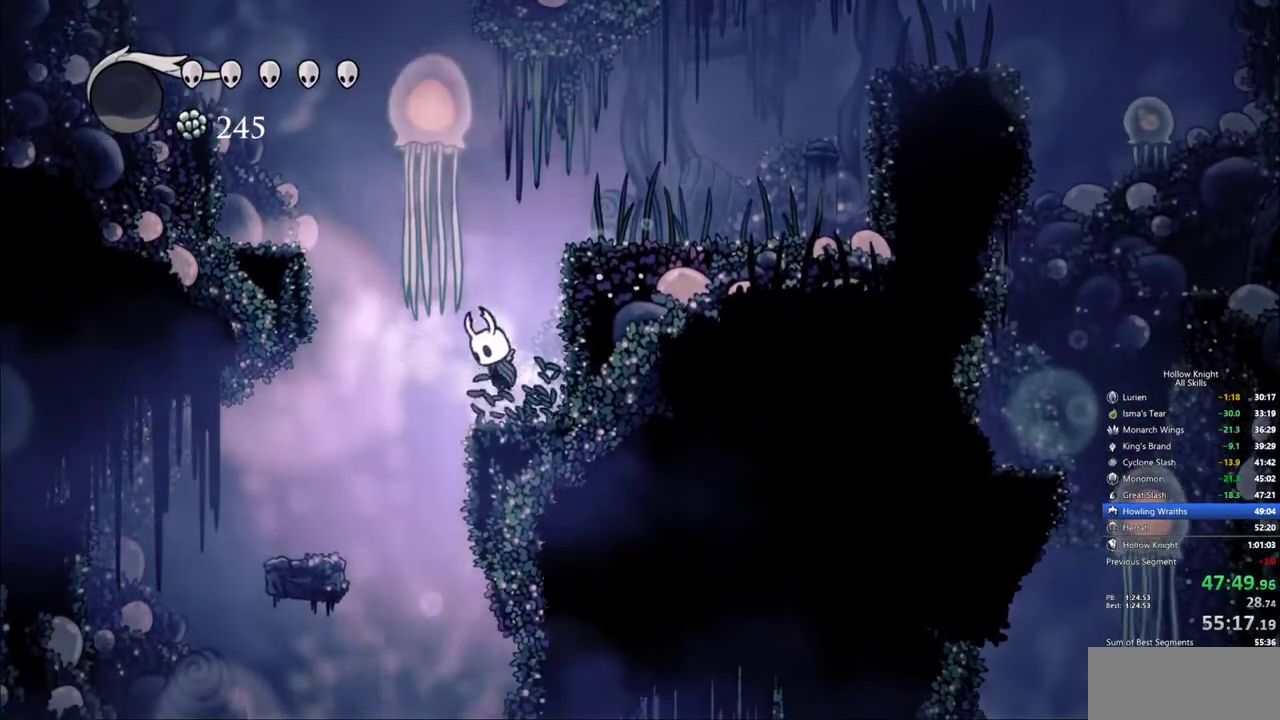
{"keys": ["jump", "left"], "events": [[100, "dash", "down"], [100, "jump", "up"], [333, "dash", "up"], [417, "jump", "down"]]}
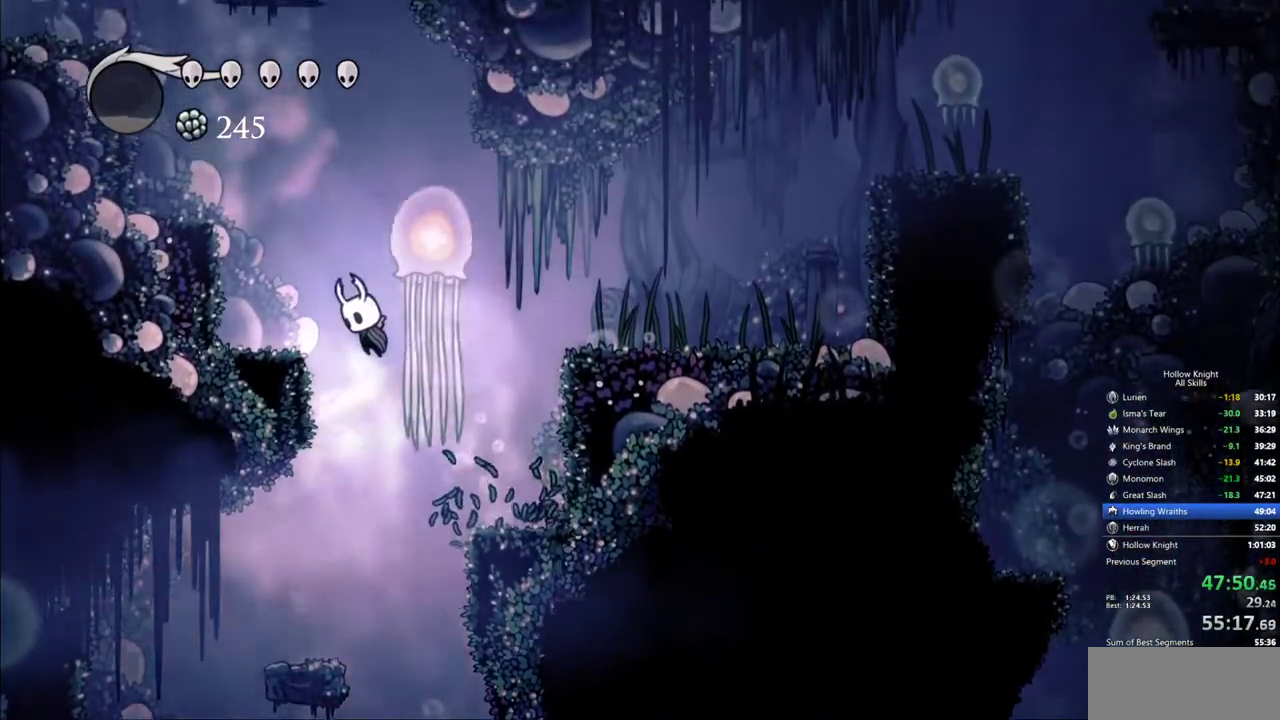
{"keys": ["left"], "events": [[167, "jump", "up"], [200, "jump", "down"], [483, "jump", "up"]]}
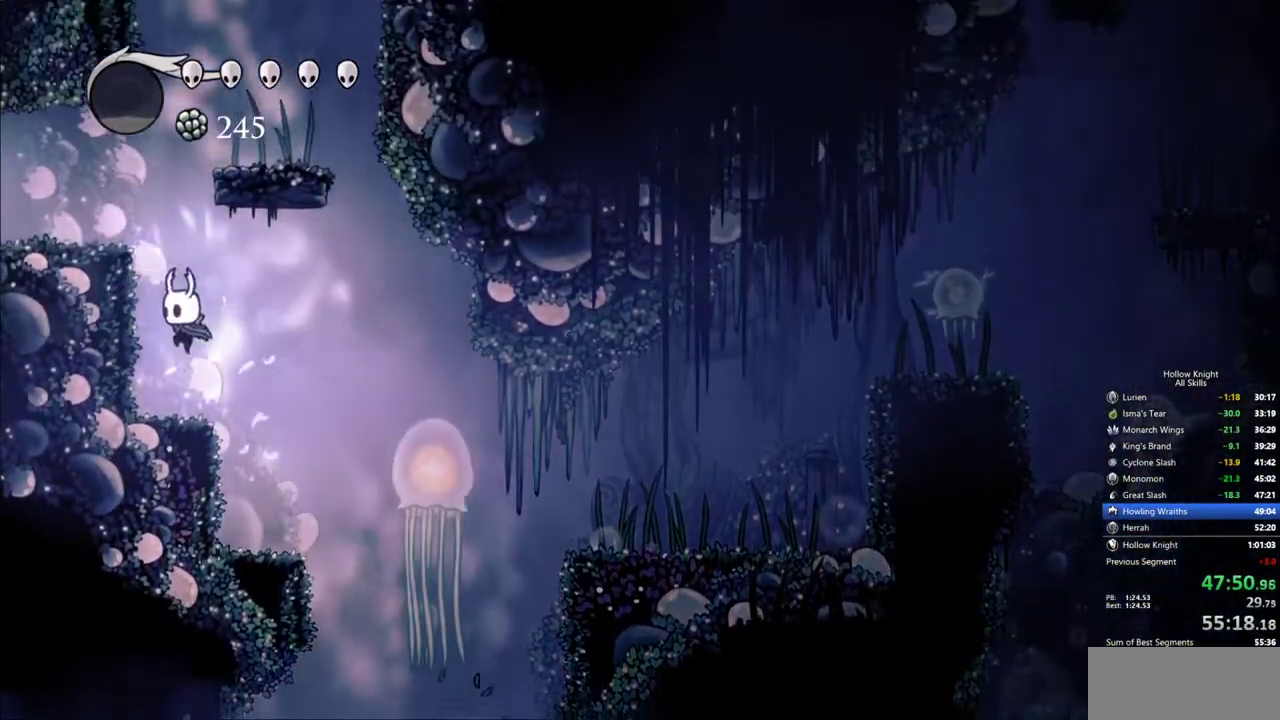
{"keys": ["jump", "left"], "events": [[267, "jump", "down"]]}
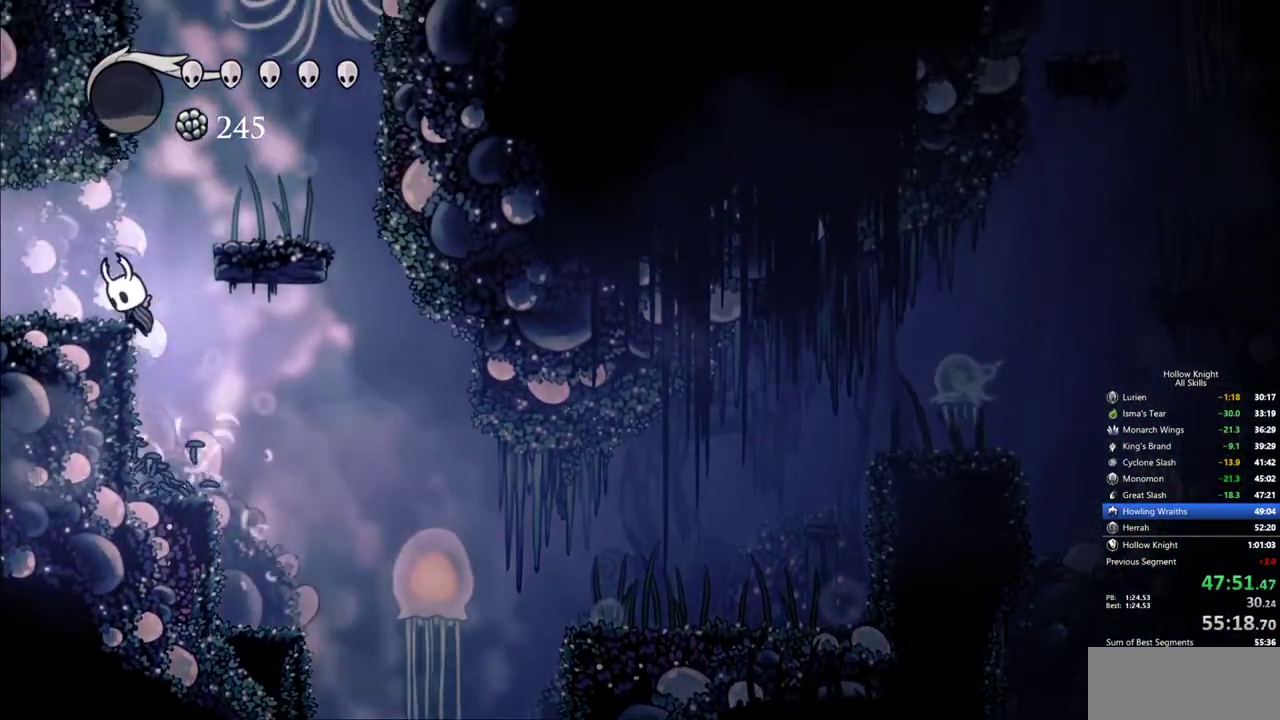
{"keys": ["left"], "events": [[100, "dash", "down"], [150, "jump", "up"], [233, "dash", "up"]]}
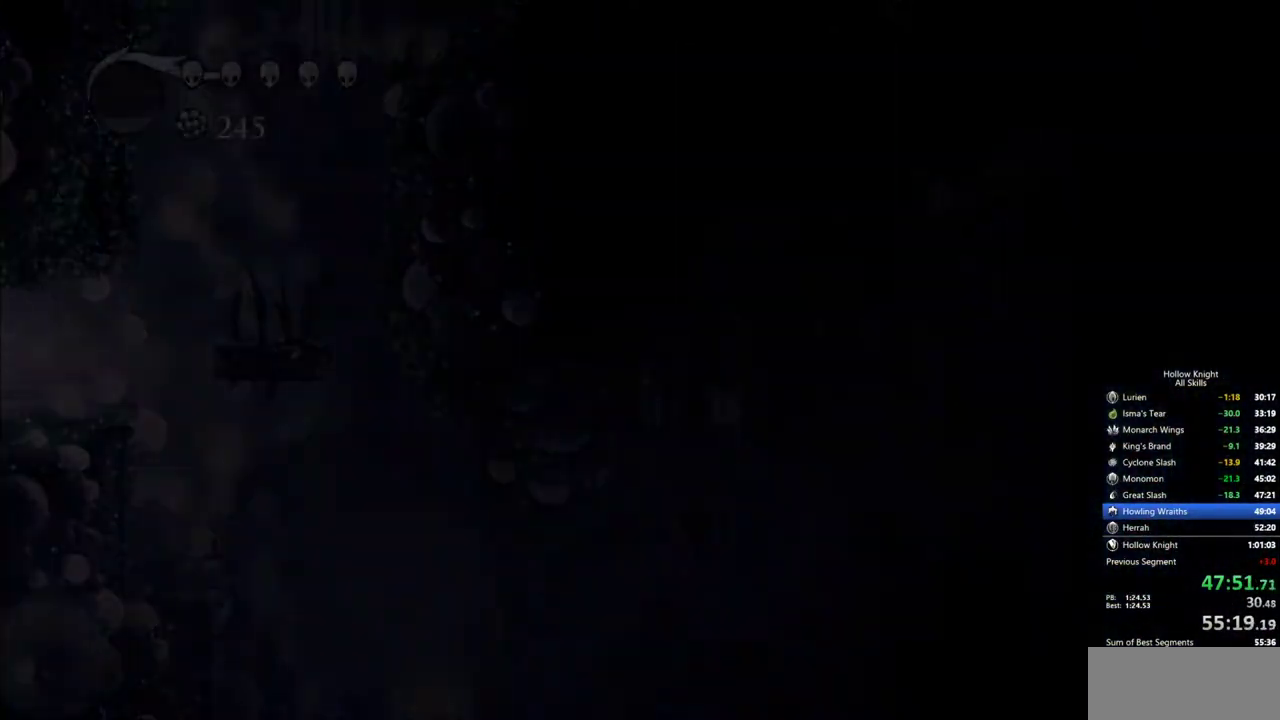
{"keys": ["left"], "events": []}
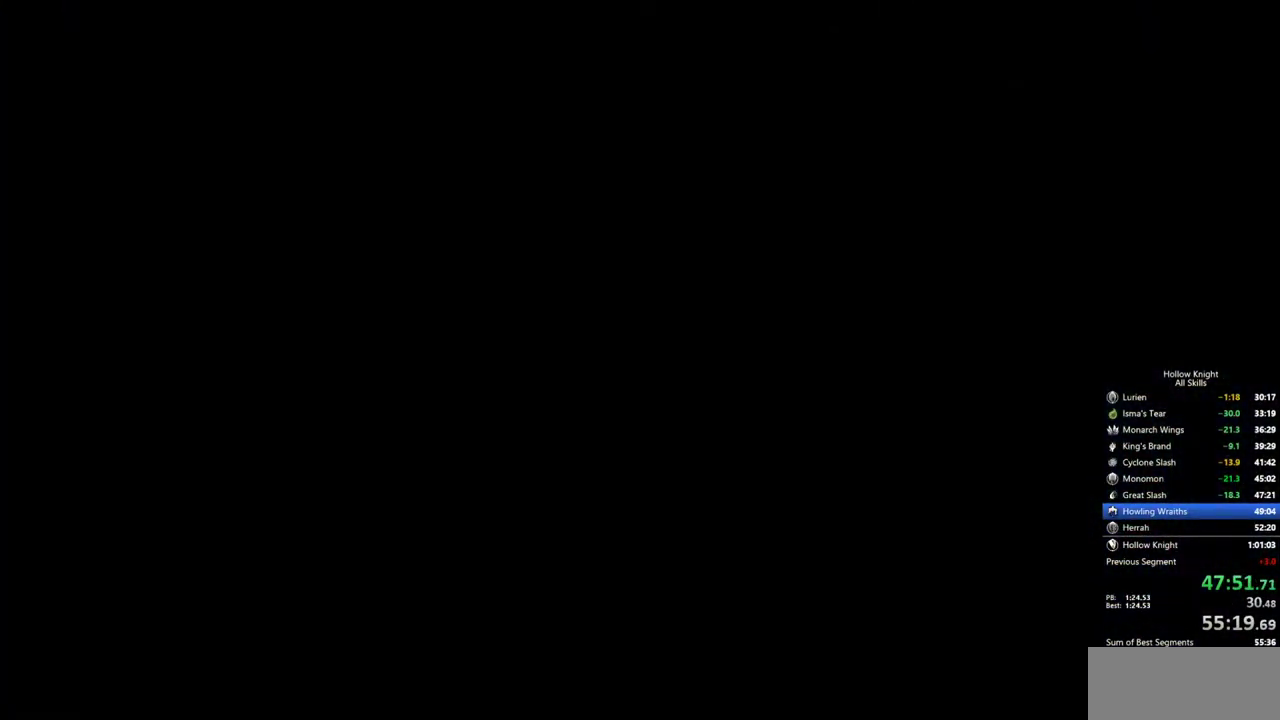
{"keys": ["left"], "events": []}
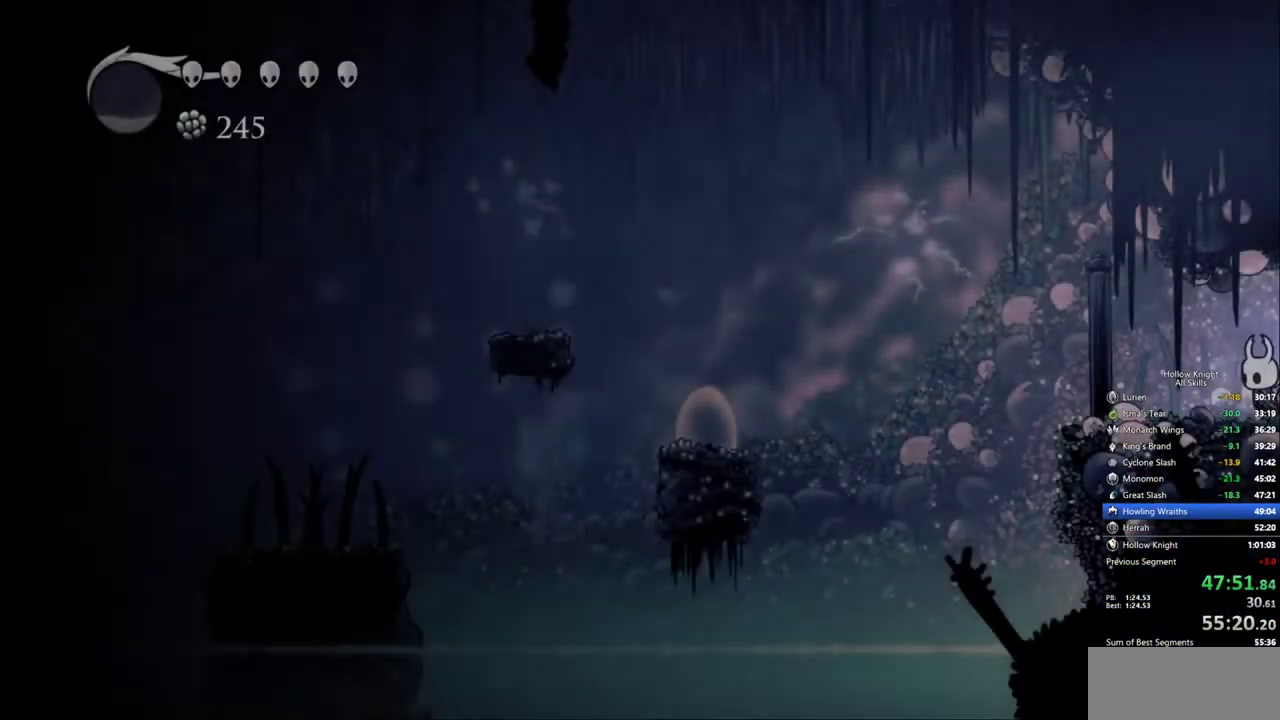
{"keys": ["left"], "events": []}
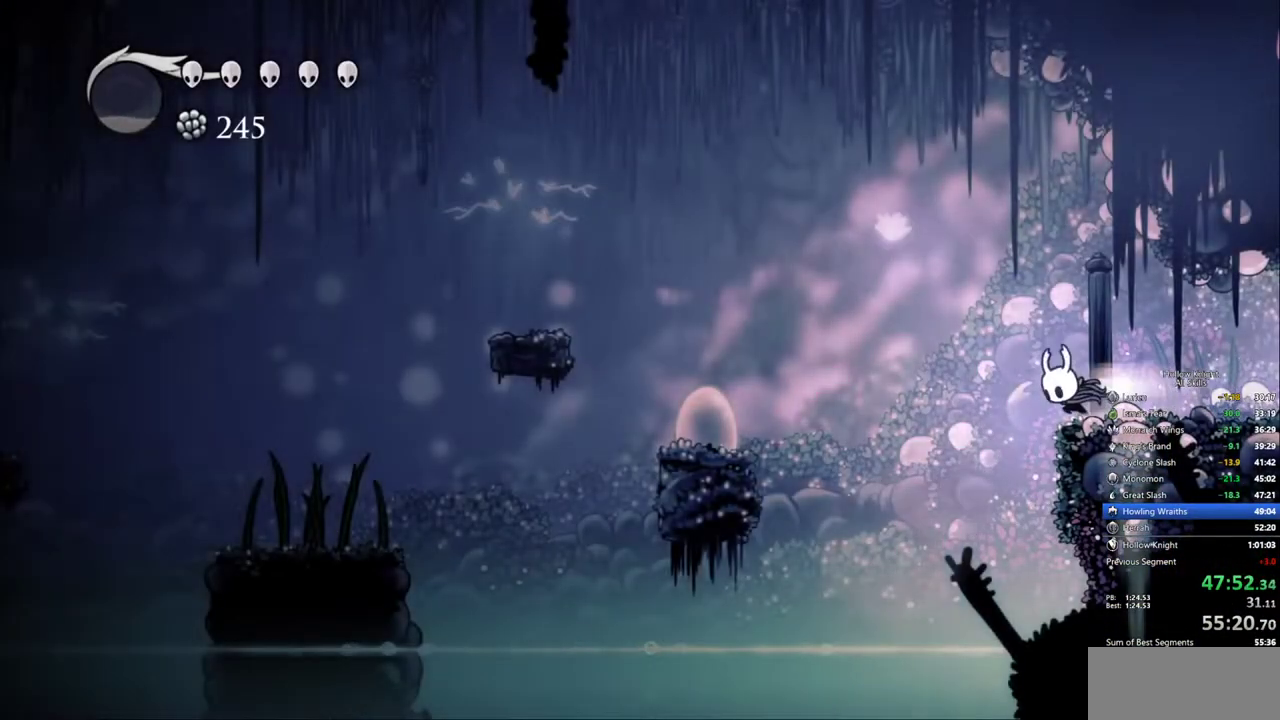
{"keys": ["left"], "events": [[17, "dash", "down"], [200, "dash", "up"]]}
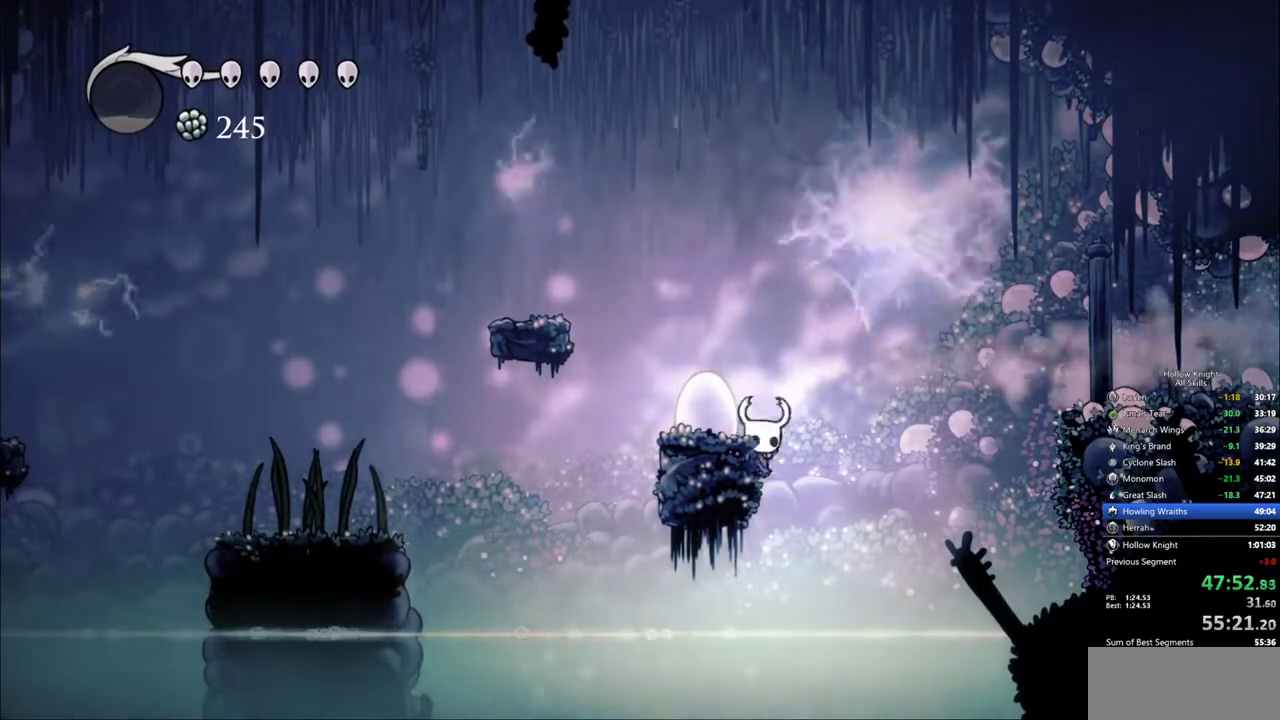
{"keys": ["left"], "events": [[33, "dash", "down"], [217, "dash", "up"]]}
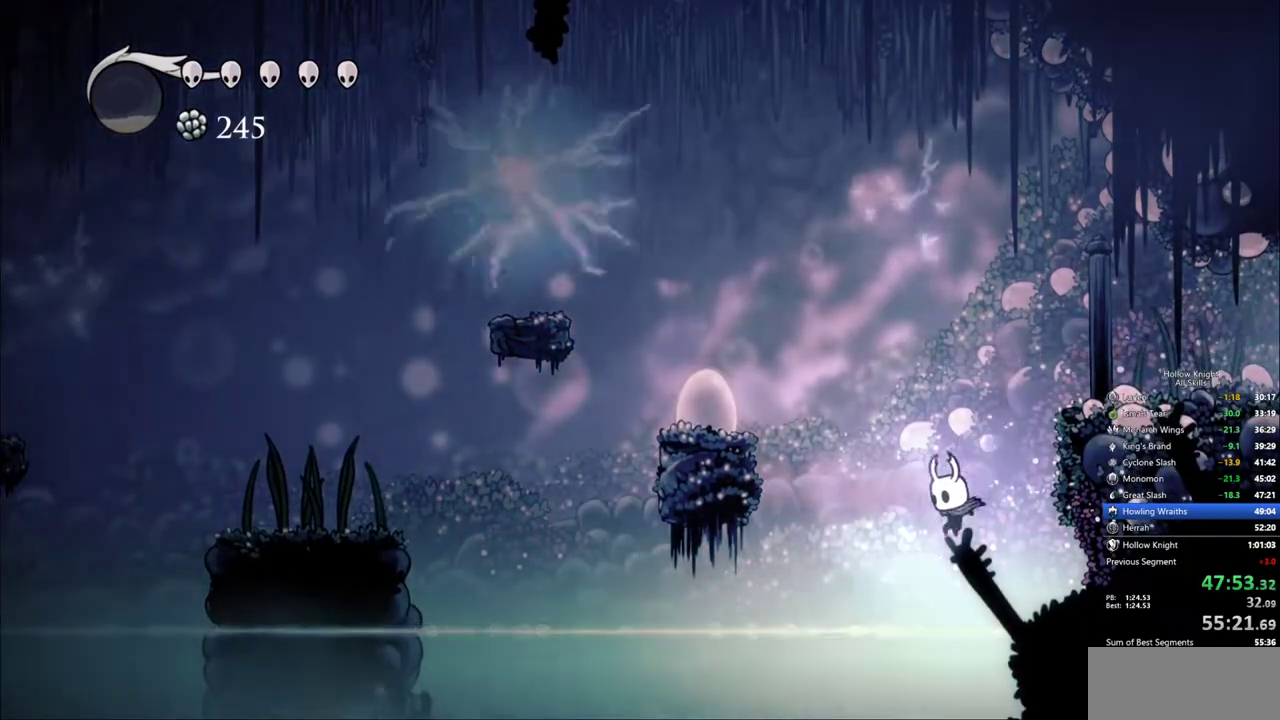
{"keys": ["left"], "events": [[283, "dash", "down"], [283, "jump", "down"], [383, "jump", "up"], [433, "dash", "up"]]}
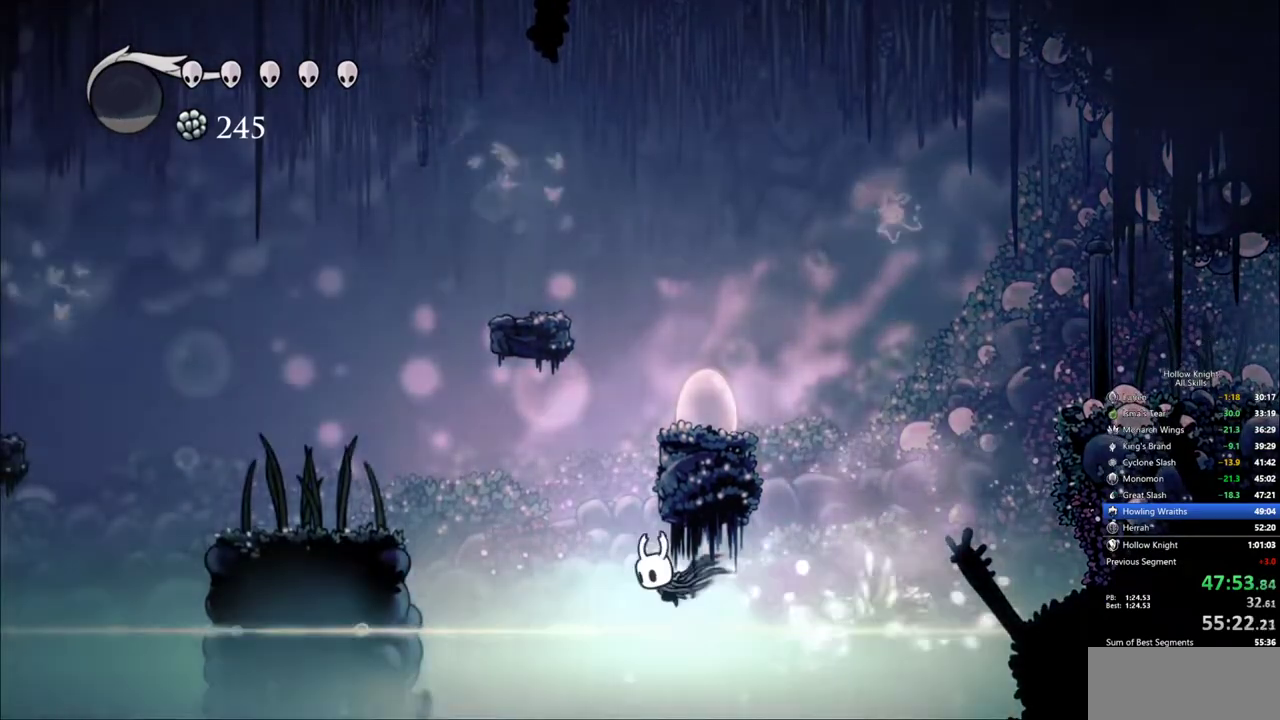
{"keys": ["dash", "jump", "left"], "events": [[350, "jump", "down"], [483, "dash", "down"]]}